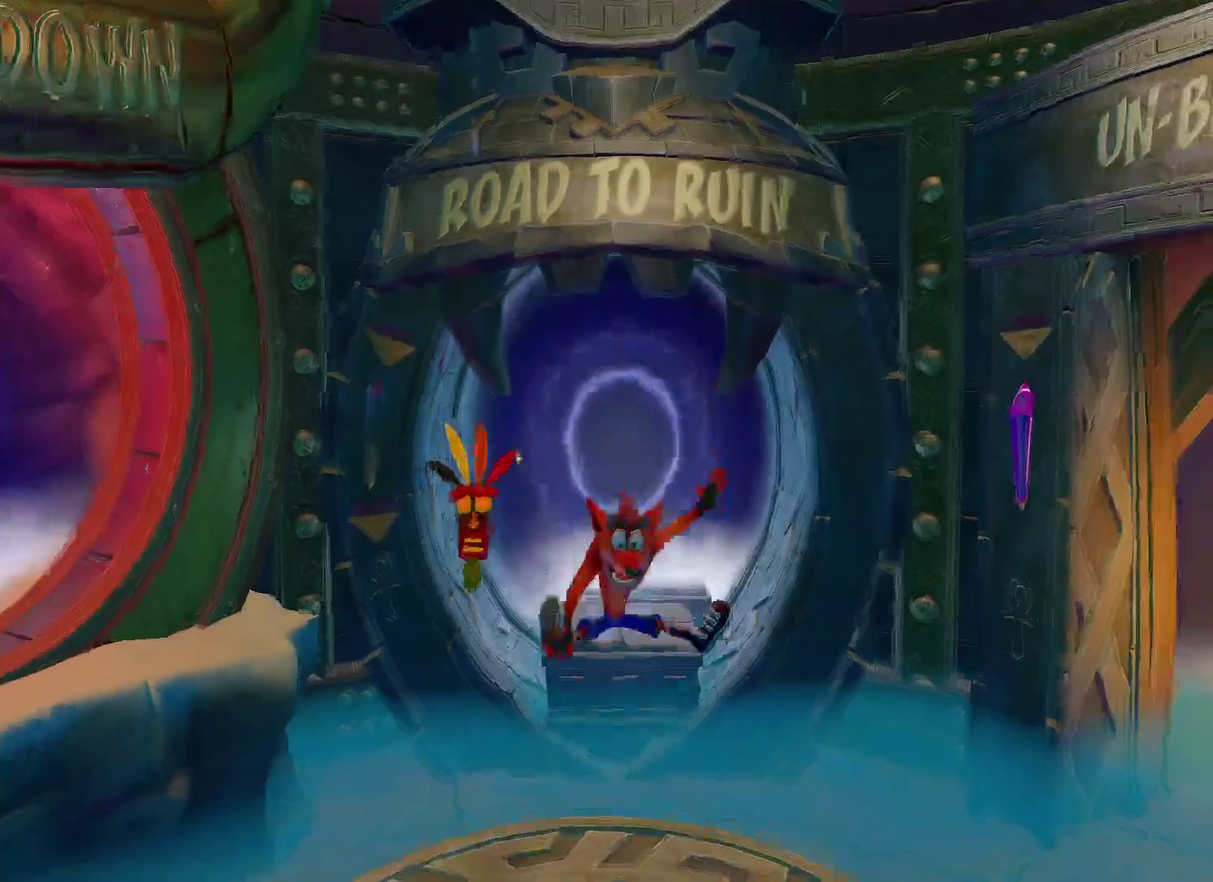
Gameplay with a controller (PlayStation layout); each line is a JSON object with the inputs held at the frame after it. "events" lists button and stick changes between this image and that frame as [ms after this image, input, new state], when the widget could be followed in between.
{"buttons": [], "left_stick": "left", "right_stick": "center"}
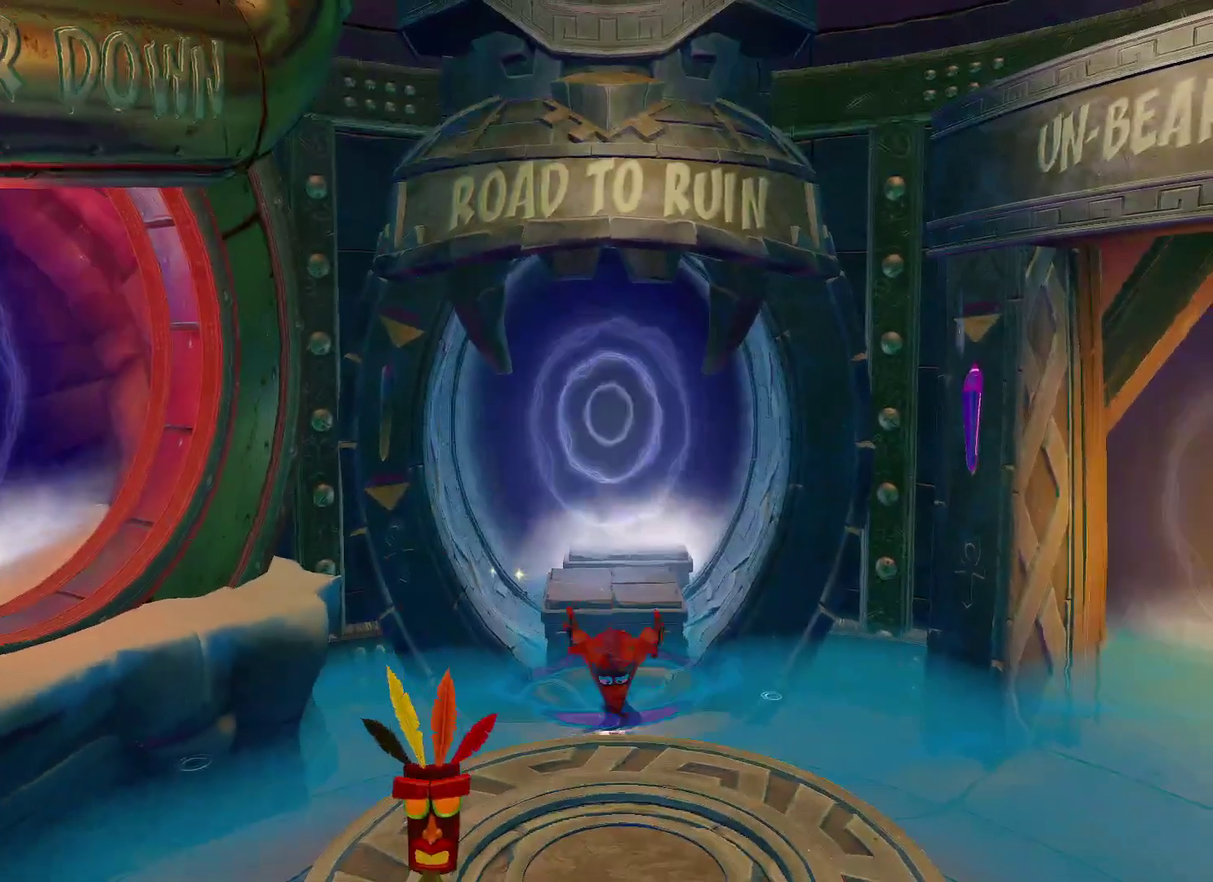
{"buttons": [], "left_stick": "down-left", "right_stick": "center", "events": [[150, "left_stick", "down-left"], [167, "R1", "down"], [267, "R1", "up"], [317, "CIRCLE", "down"], [333, "R1", "down"], [383, "CIRCLE", "up"], [383, "R1", "up"], [450, "CIRCLE", "down"], [450, "R1", "down"], [500, "CIRCLE", "up"], [500, "R1", "up"]]}
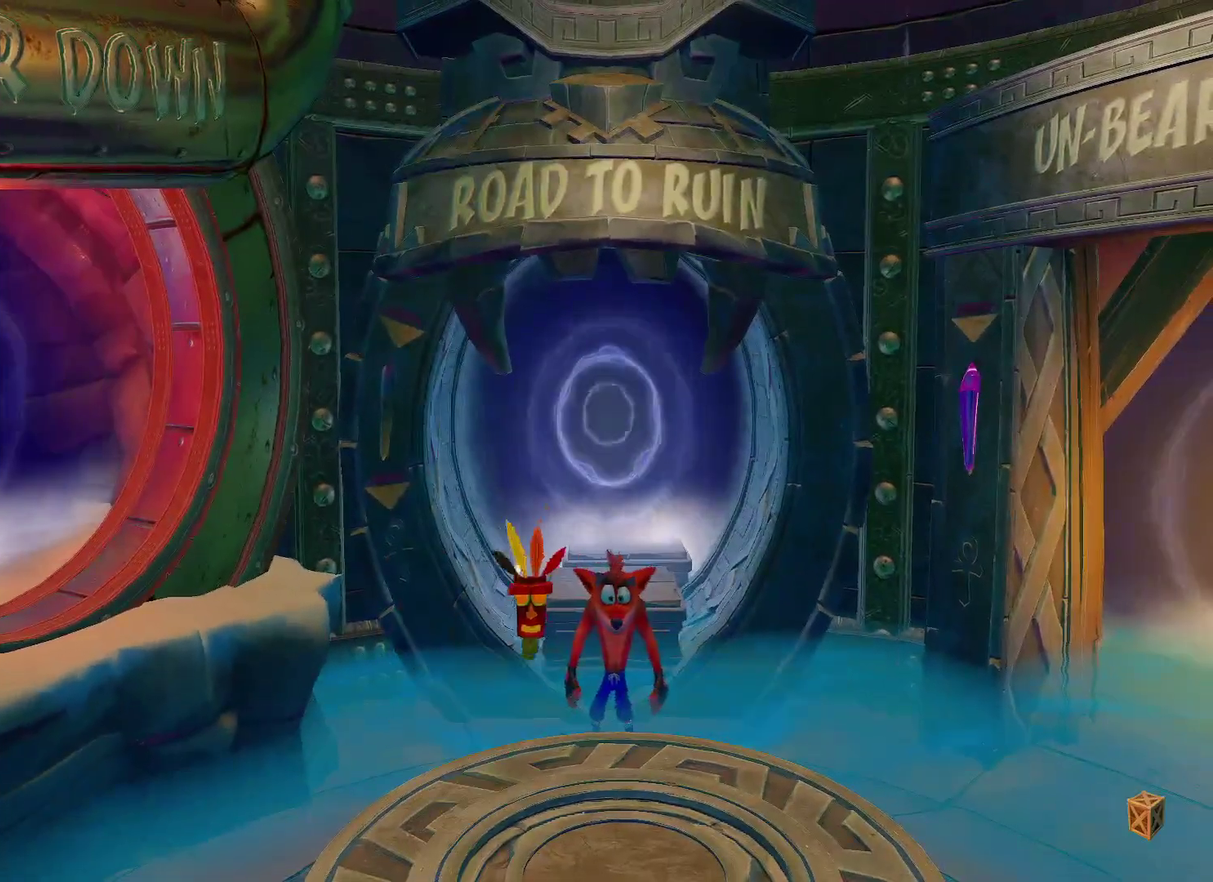
{"buttons": [], "left_stick": "left", "right_stick": "center", "events": [[67, "CIRCLE", "down"], [67, "R1", "down"], [133, "CIRCLE", "up"], [133, "R1", "up"], [200, "left_stick", "left"]]}
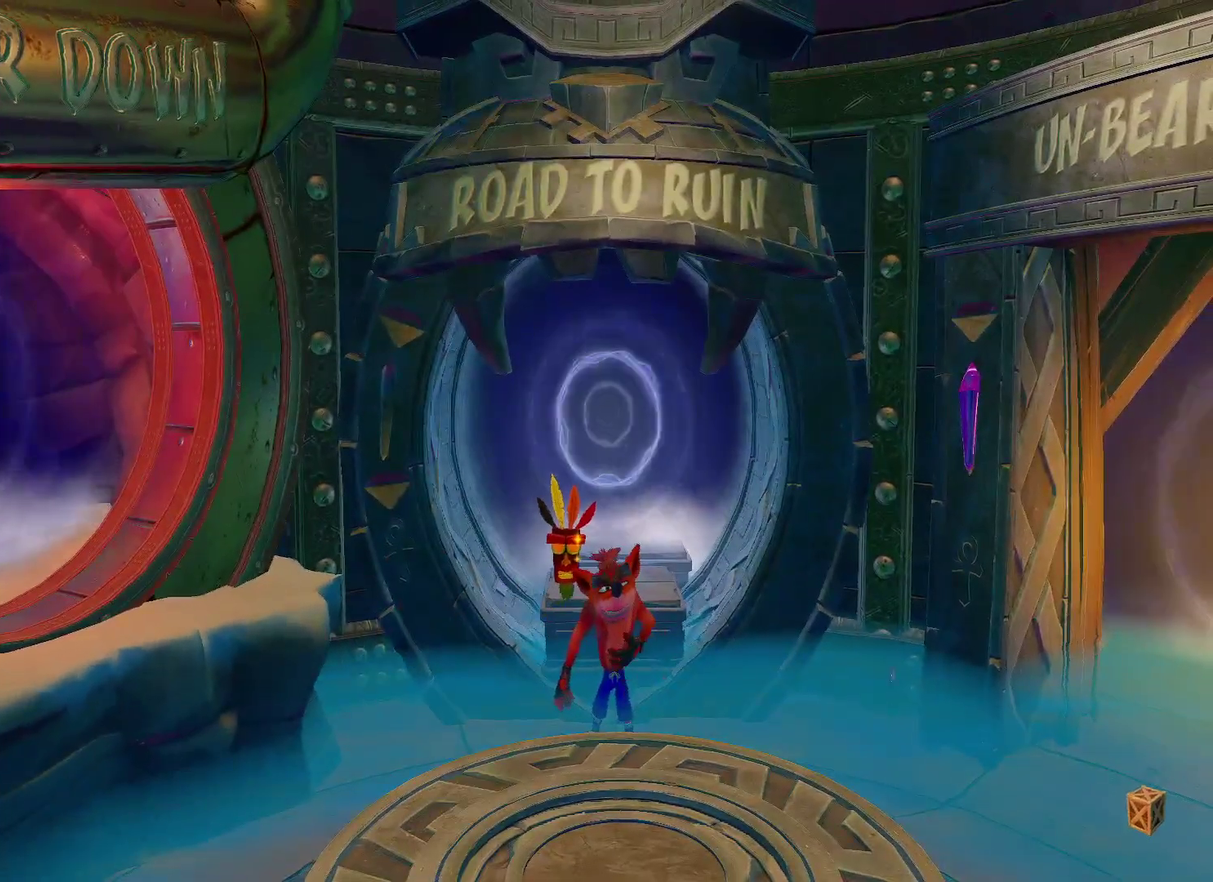
{"buttons": [], "left_stick": "left", "right_stick": "center", "events": []}
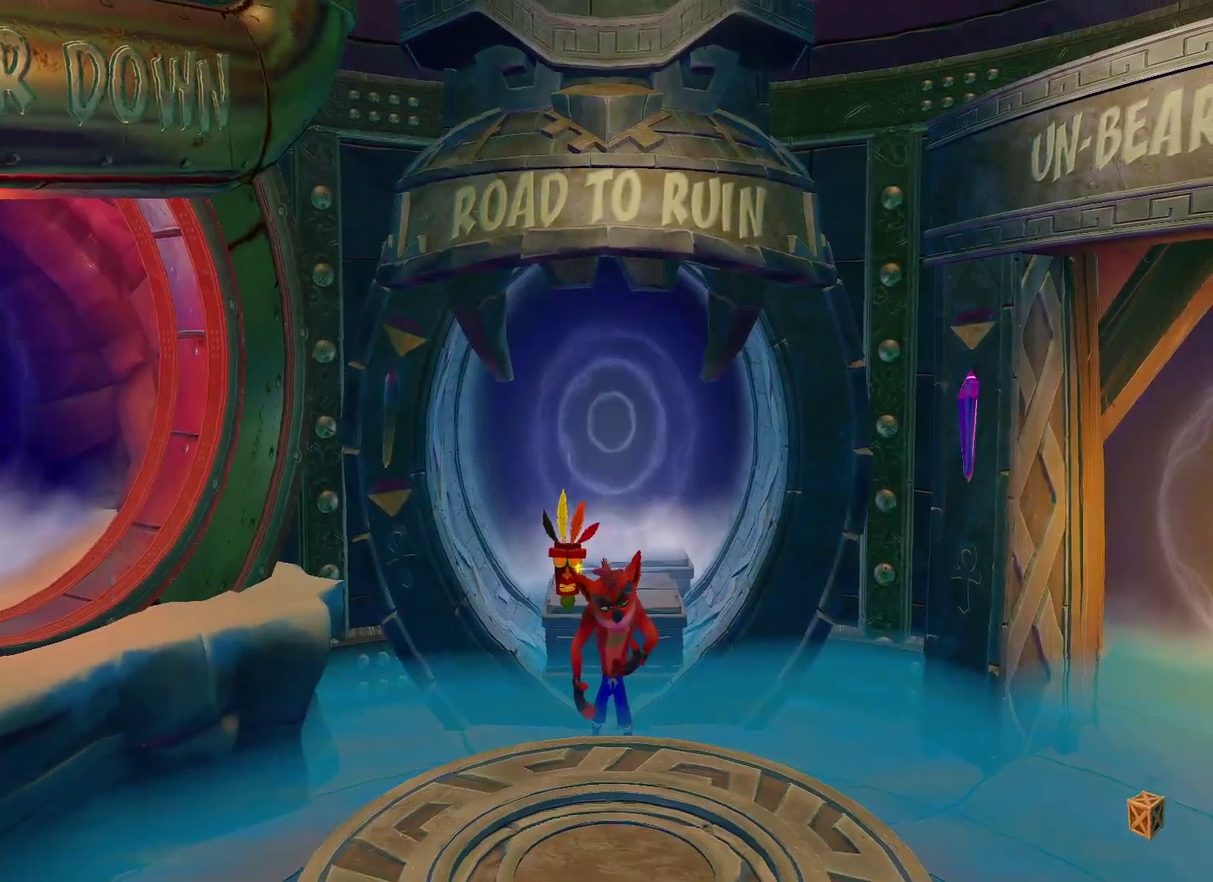
{"buttons": [], "left_stick": "left", "right_stick": "center", "events": []}
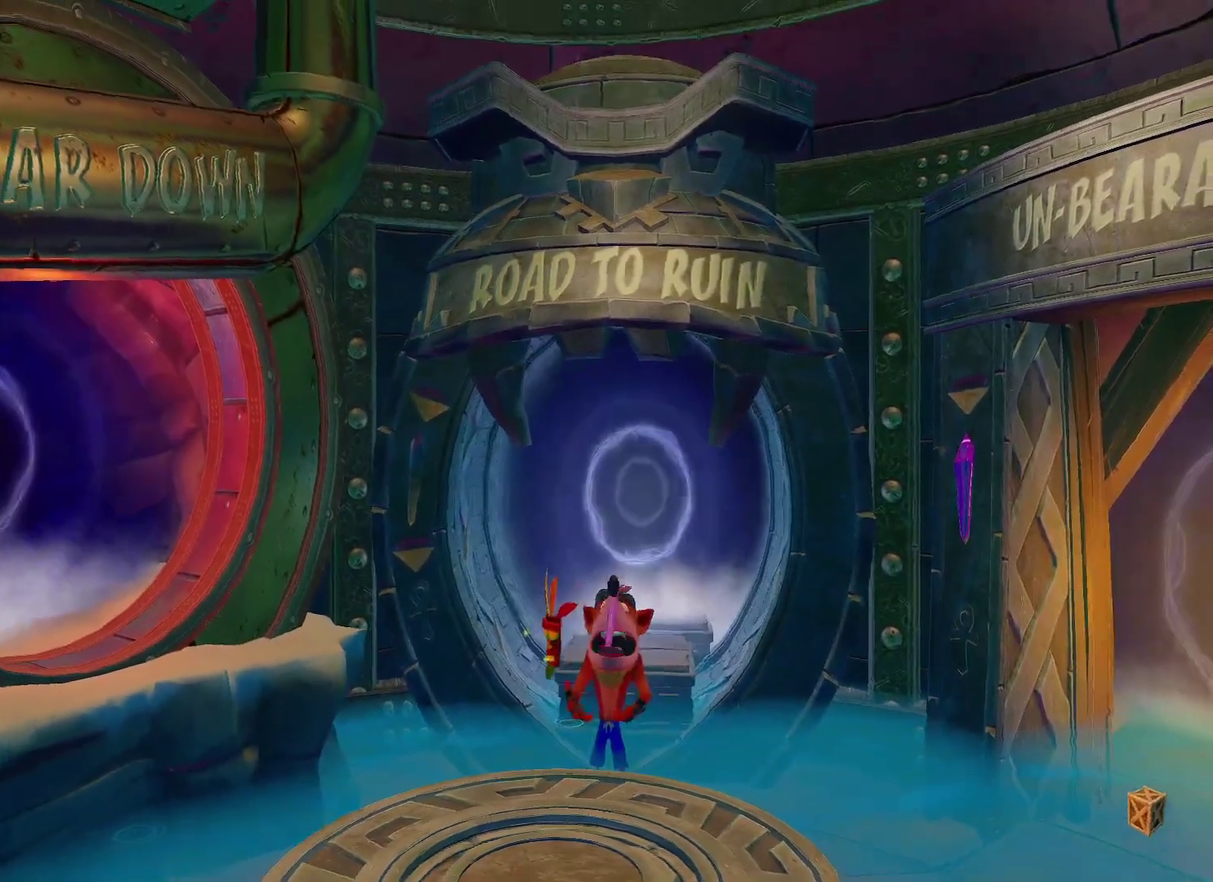
{"buttons": [], "left_stick": "left", "right_stick": "center", "events": []}
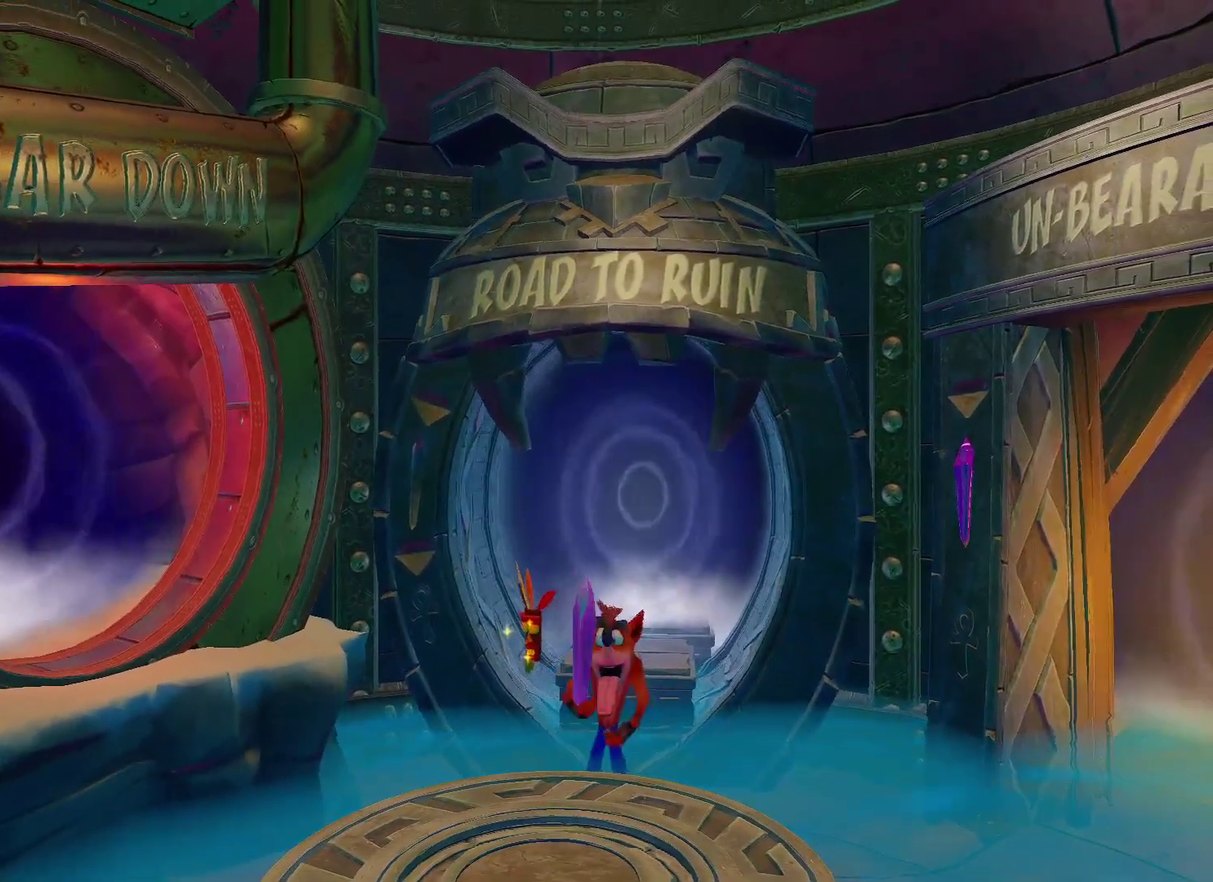
{"buttons": [], "left_stick": "down-left", "right_stick": "center", "events": [[233, "left_stick", "center"], [400, "left_stick", "left"], [500, "left_stick", "down-left"]]}
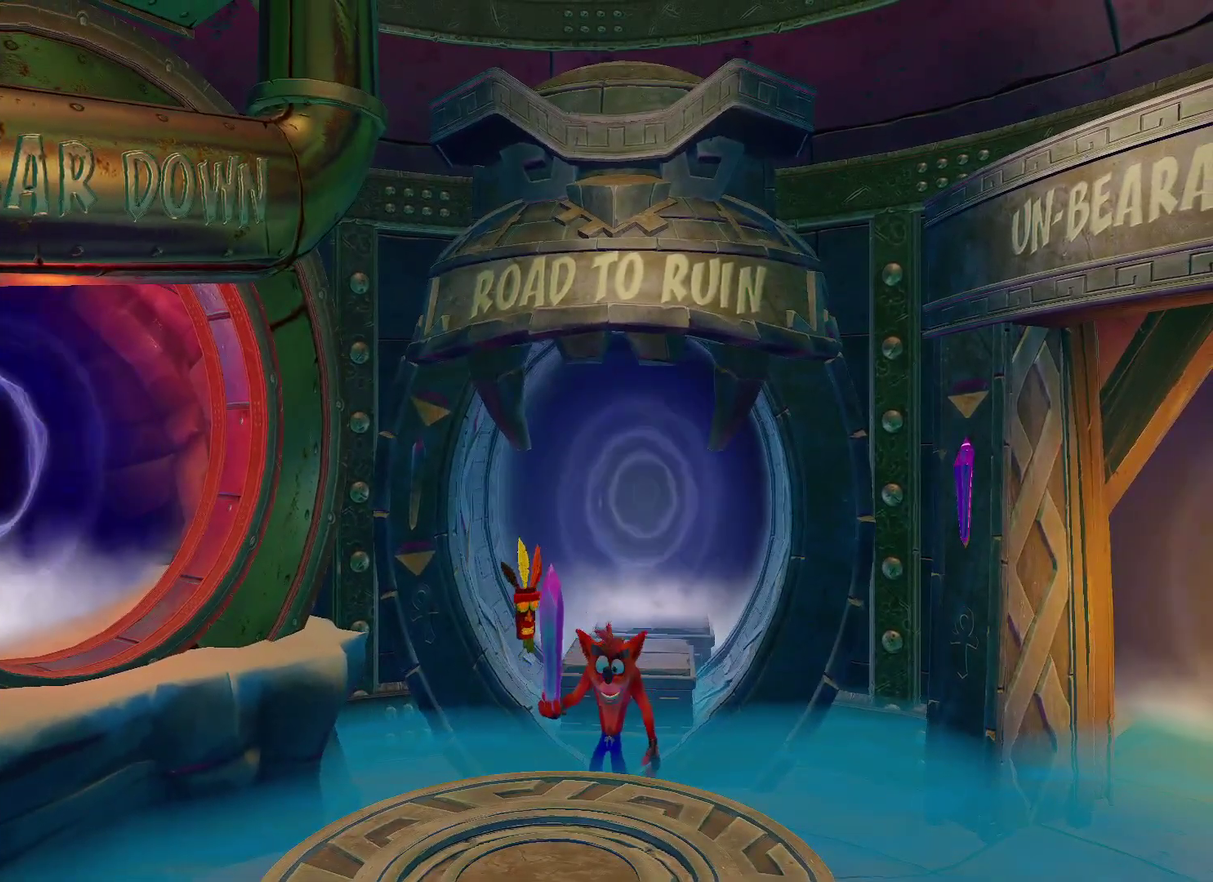
{"buttons": ["TRIANGLE"], "left_stick": "left", "right_stick": "center", "events": [[267, "left_stick", "left"], [300, "TRIANGLE", "down"], [367, "TRIANGLE", "up"], [433, "TRIANGLE", "down"]]}
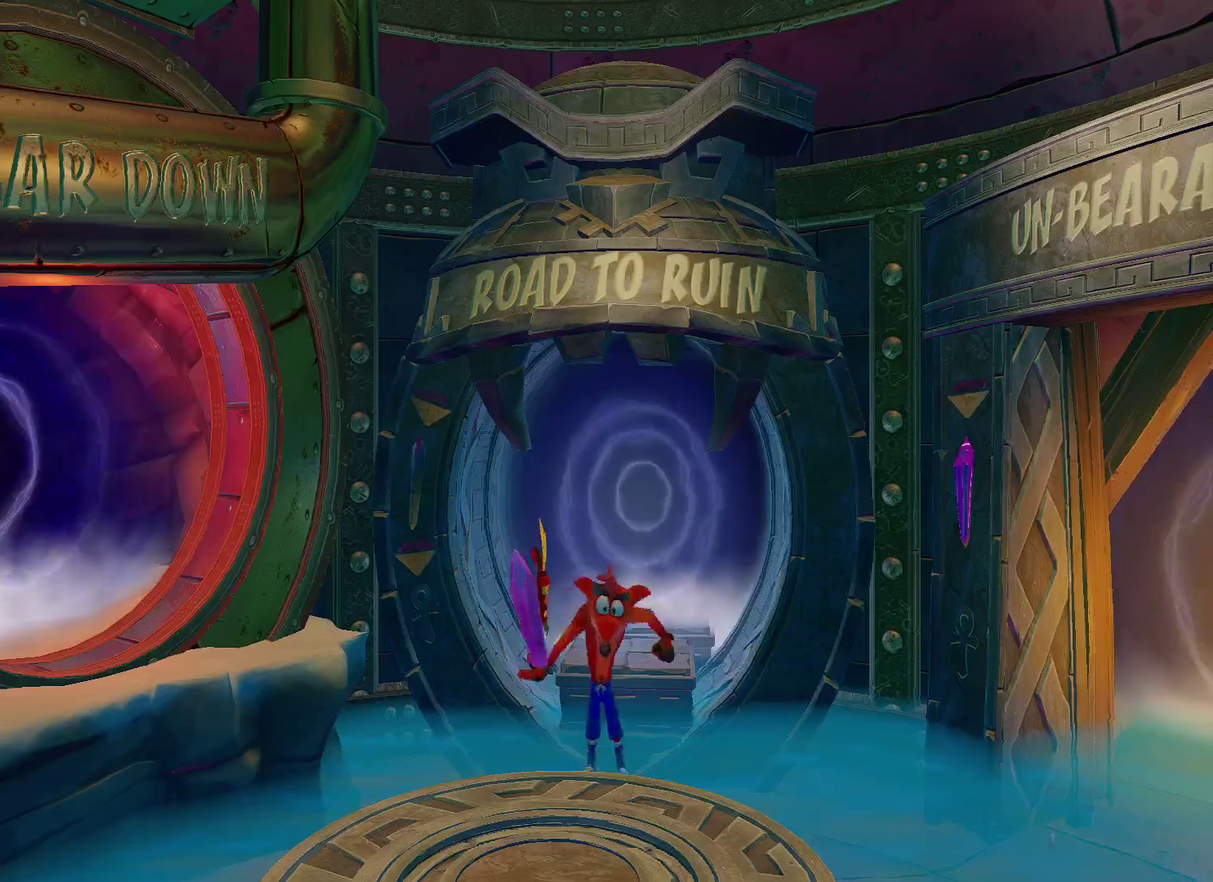
{"buttons": [], "left_stick": "left", "right_stick": "center", "events": [[17, "TRIANGLE", "up"], [83, "TRIANGLE", "down"], [150, "TRIANGLE", "up"], [217, "TRIANGLE", "down"], [300, "TRIANGLE", "up"], [367, "TRIANGLE", "down"], [417, "TRIANGLE", "up"]]}
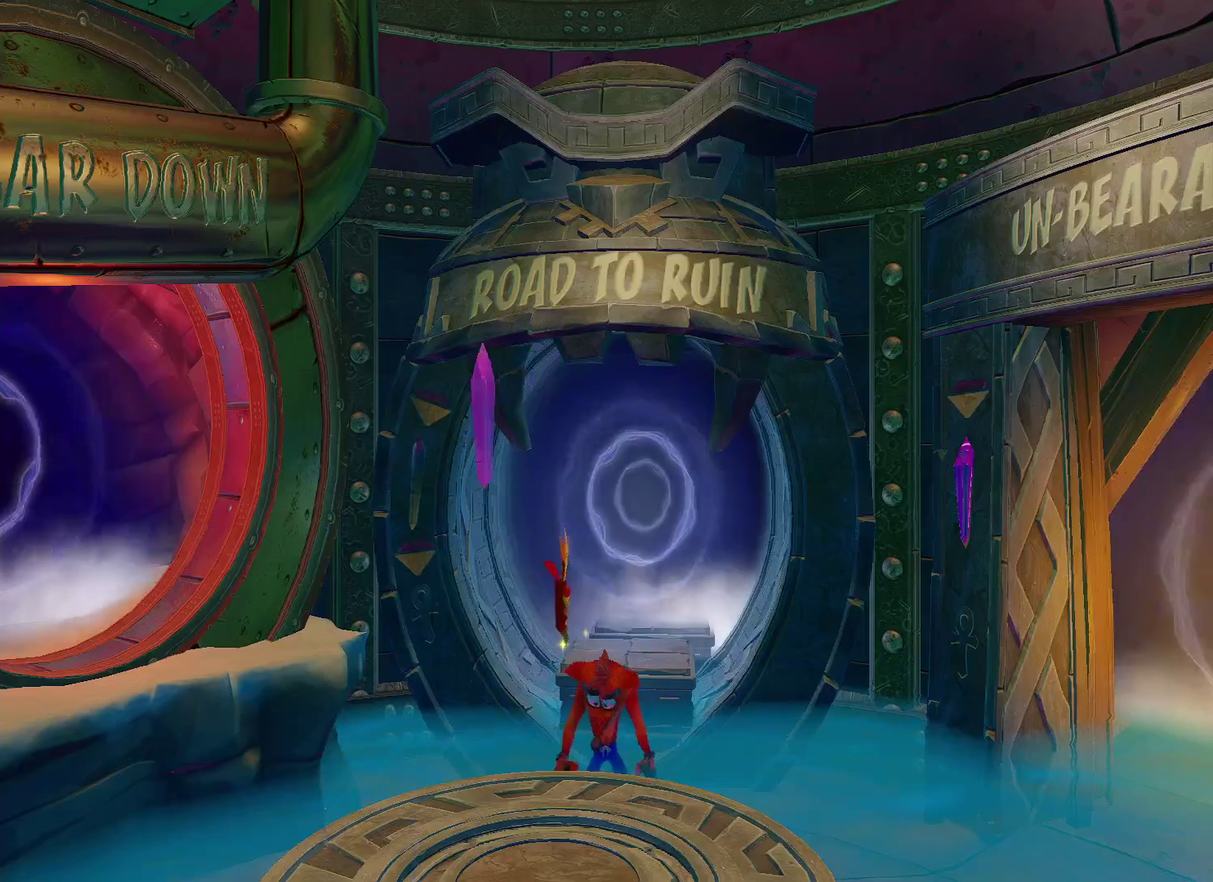
{"buttons": [], "left_stick": "left", "right_stick": "center", "events": [[17, "TRIANGLE", "down"], [83, "TRIANGLE", "up"], [167, "TRIANGLE", "down"], [233, "TRIANGLE", "up"], [333, "TRIANGLE", "down"], [433, "TRIANGLE", "up"]]}
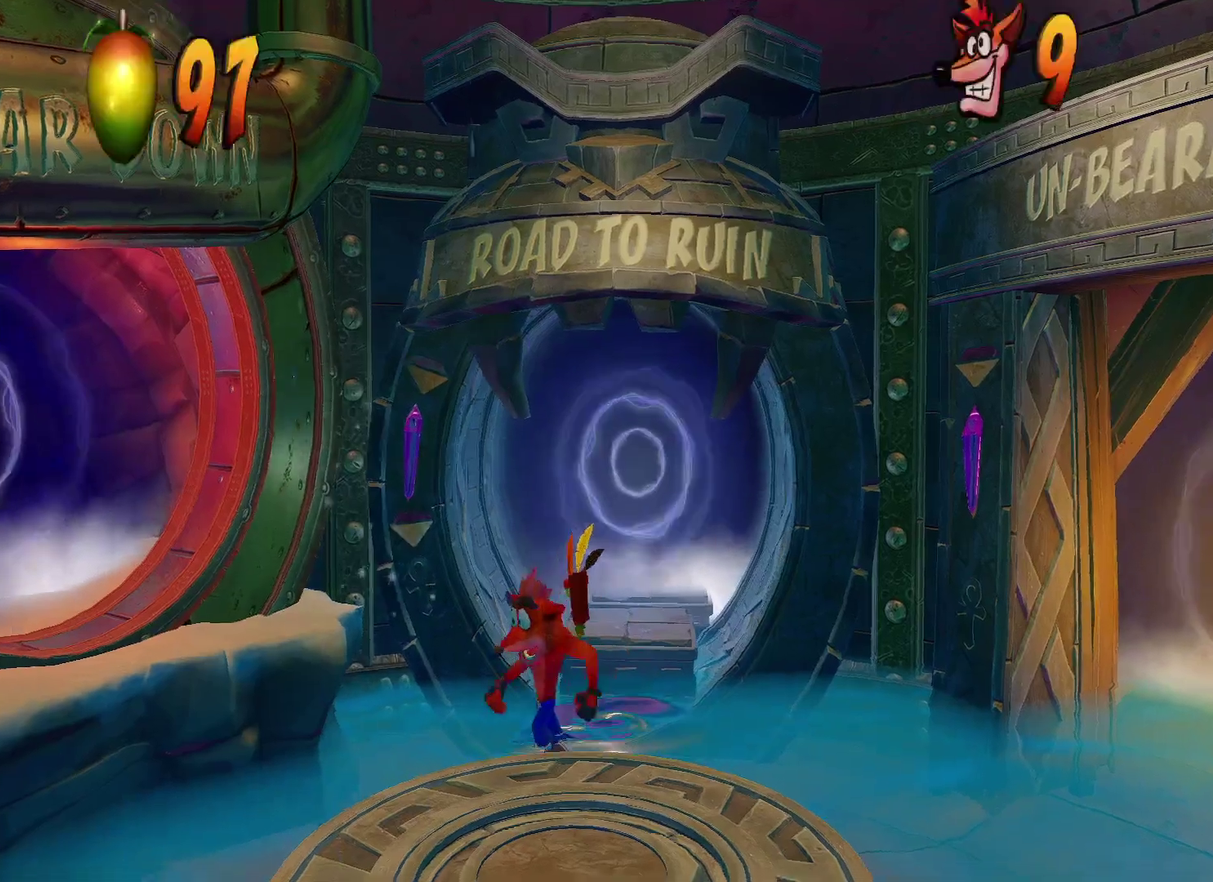
{"buttons": [], "left_stick": "left", "right_stick": "center", "events": [[100, "R1", "down"], [233, "R1", "up"], [350, "SQUARE", "down"], [483, "SQUARE", "up"]]}
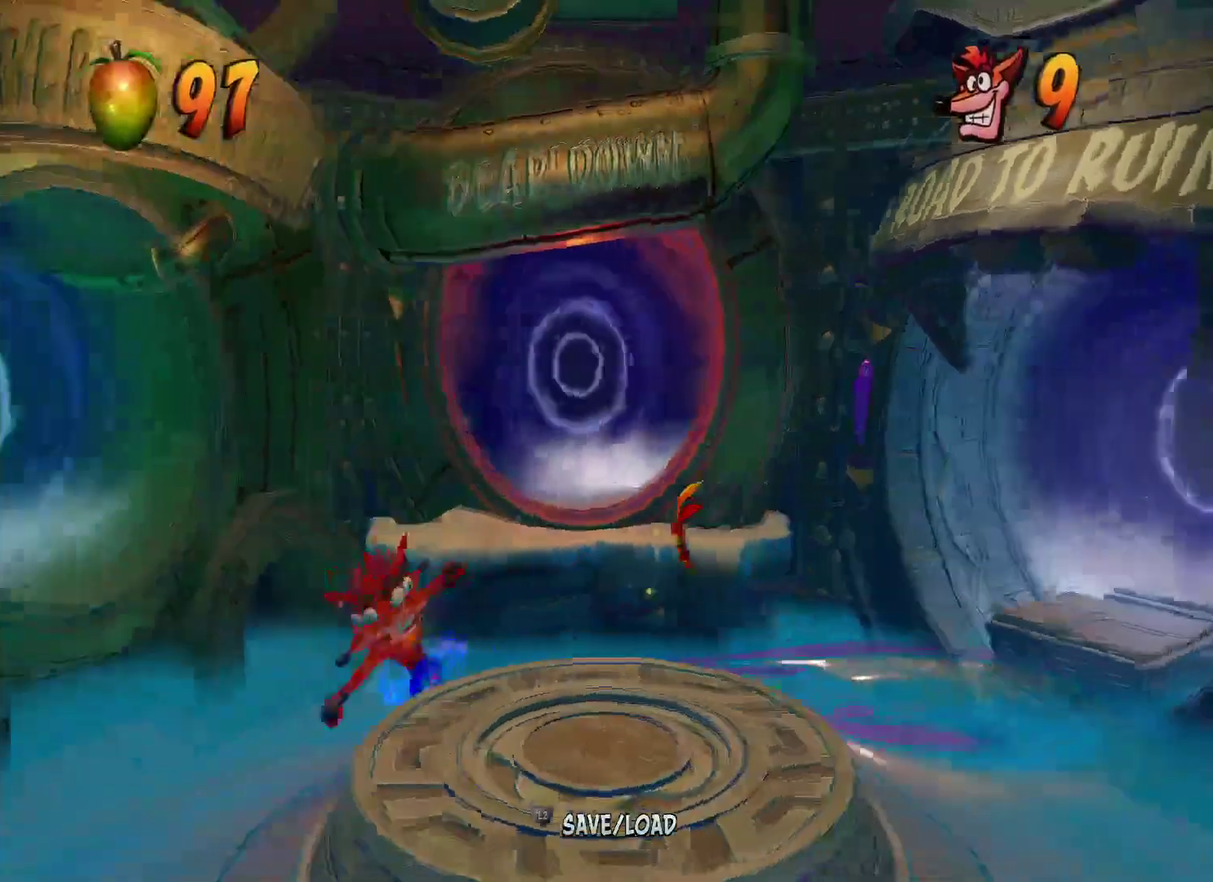
{"buttons": ["CROSS"], "left_stick": "up", "right_stick": "center", "events": [[100, "left_stick", "up-left"], [200, "left_stick", "up"], [350, "CROSS", "down"]]}
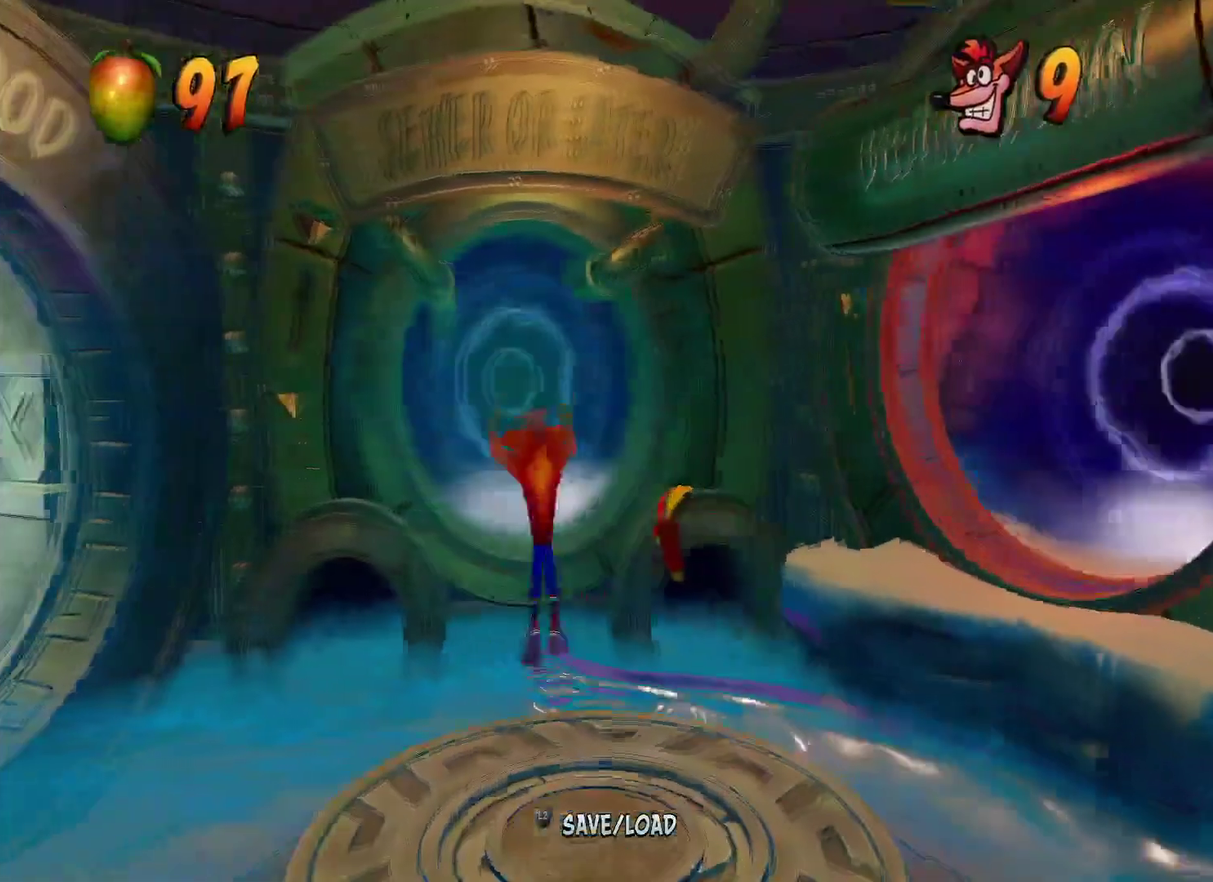
{"buttons": [], "left_stick": "up", "right_stick": "center", "events": [[50, "left_stick", "up-right"], [100, "left_stick", "up"], [267, "CROSS", "up"]]}
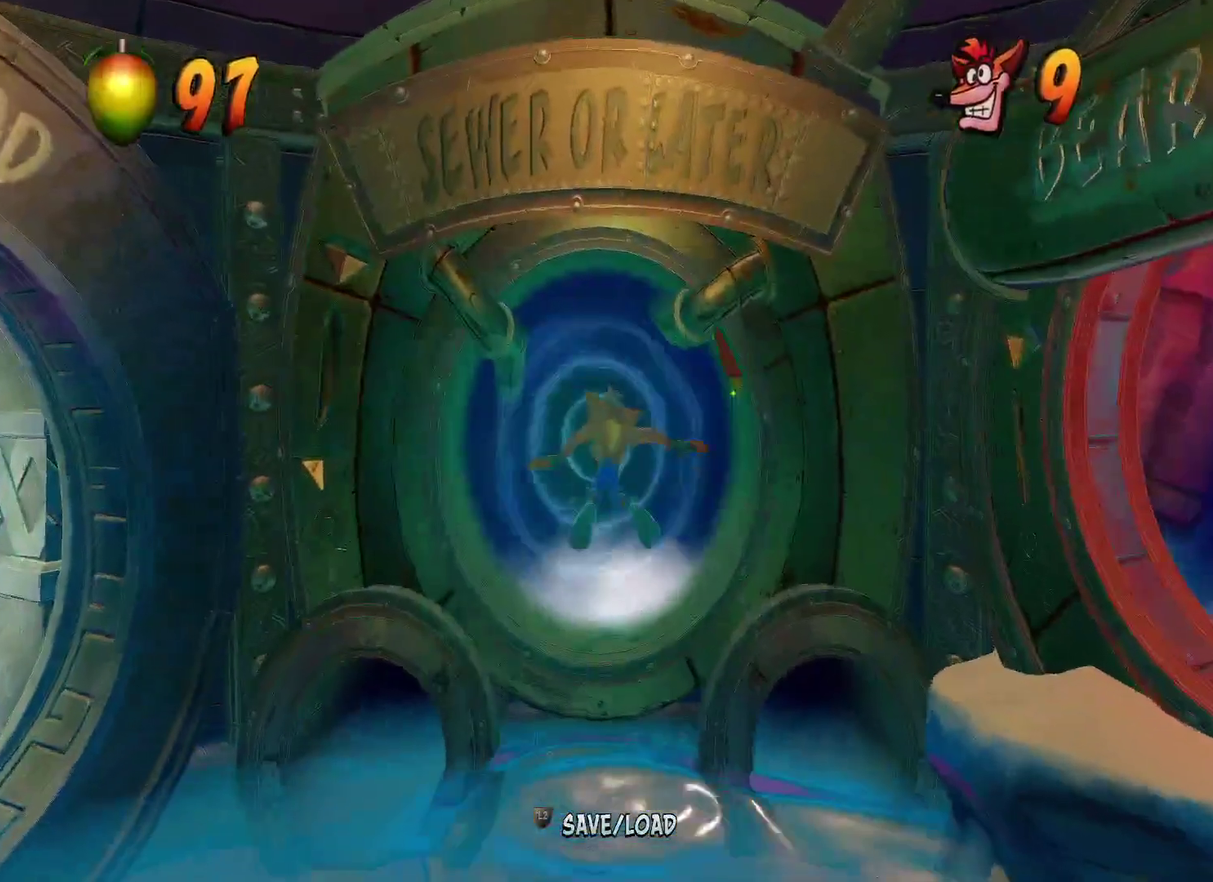
{"buttons": [], "left_stick": "center", "right_stick": "center", "events": [[333, "left_stick", "center"]]}